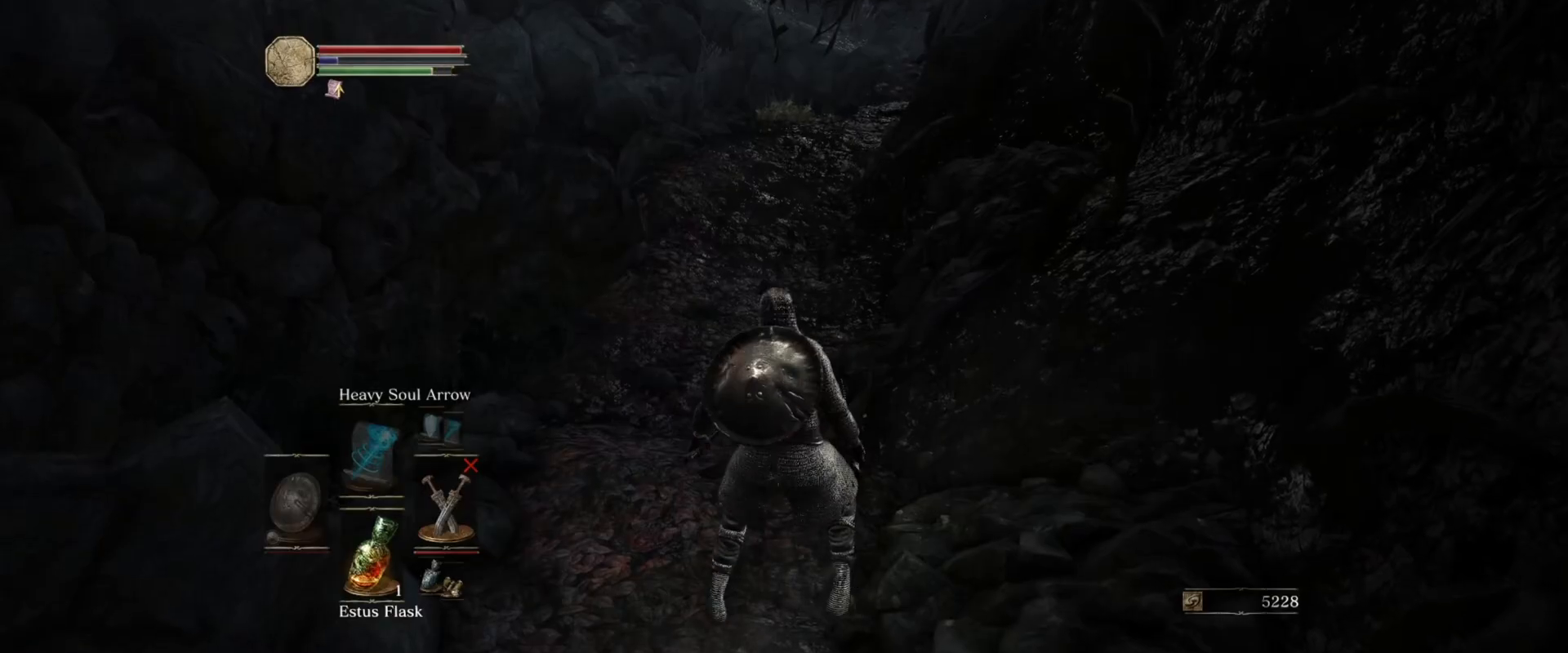
Gameplay with a controller (Xbox layout); each line is a JSON object with the inputs held at the frame after it. "events" lists button and stick changes between this image and that frame as [ms after this image, input, new state], when the widget could be followed in between. Not read: L1 L3 R1 R3.
{"buttons": ["R2"], "left_stick": "center", "right_stick": "center", "events": []}
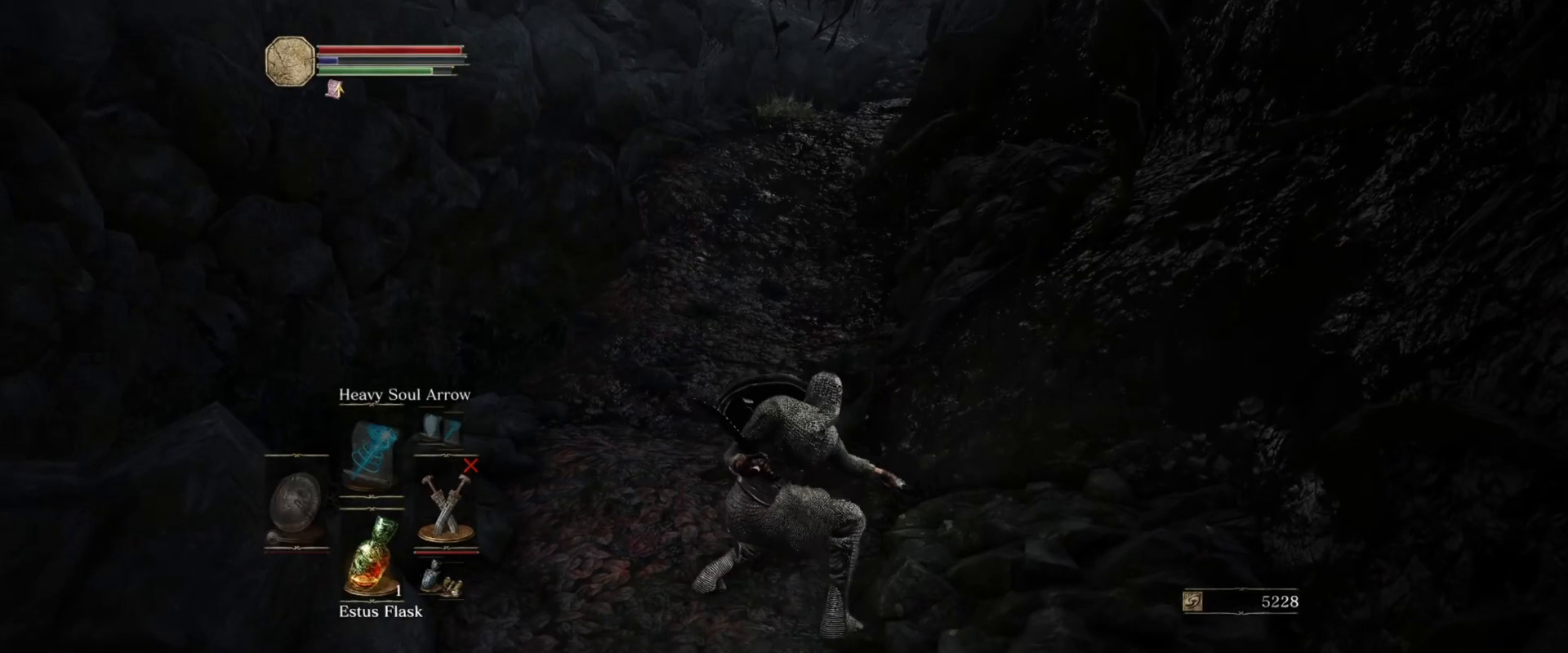
{"buttons": ["R2"], "left_stick": "center", "right_stick": "center", "events": []}
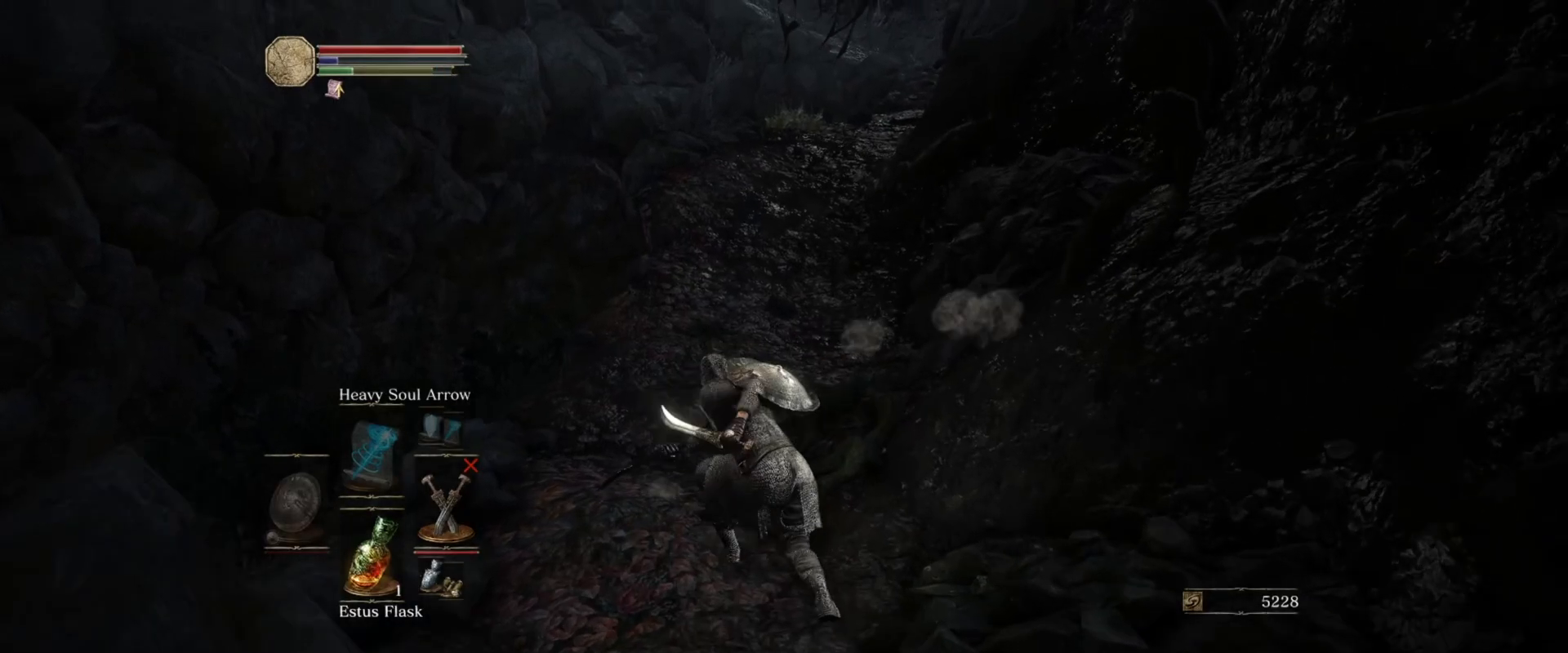
{"buttons": [], "left_stick": "center", "right_stick": "center", "events": [[117, "R2", "up"]]}
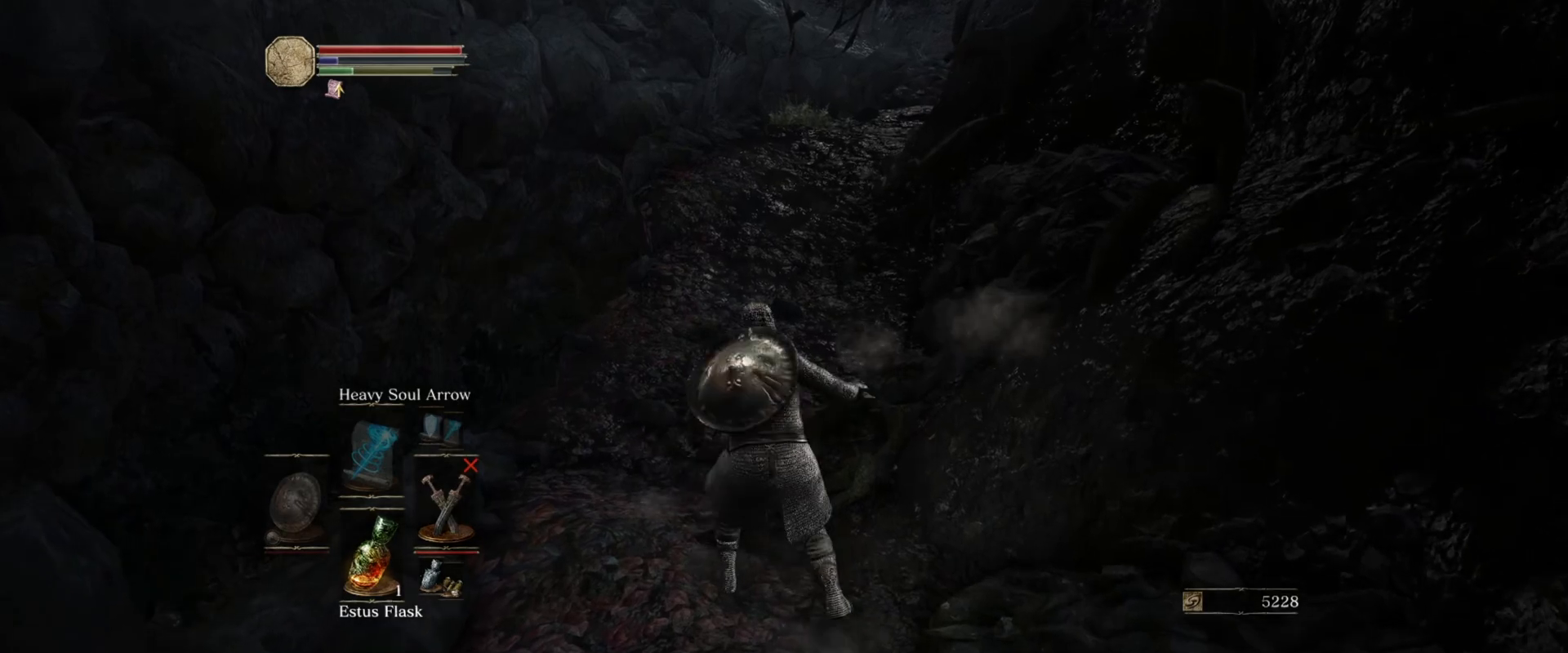
{"buttons": [], "left_stick": "center", "right_stick": "center", "events": []}
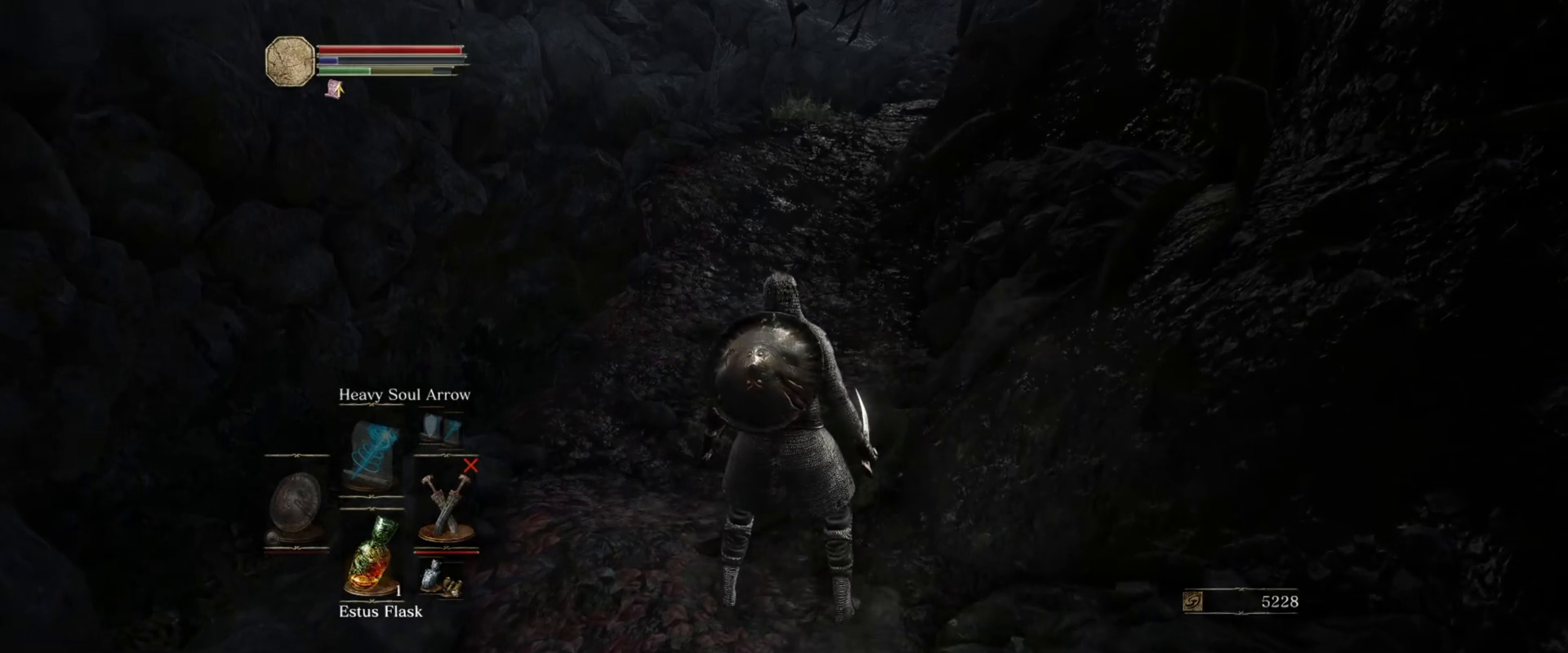
{"buttons": ["L2"], "left_stick": "center", "right_stick": "center", "events": [[350, "L2", "down"]]}
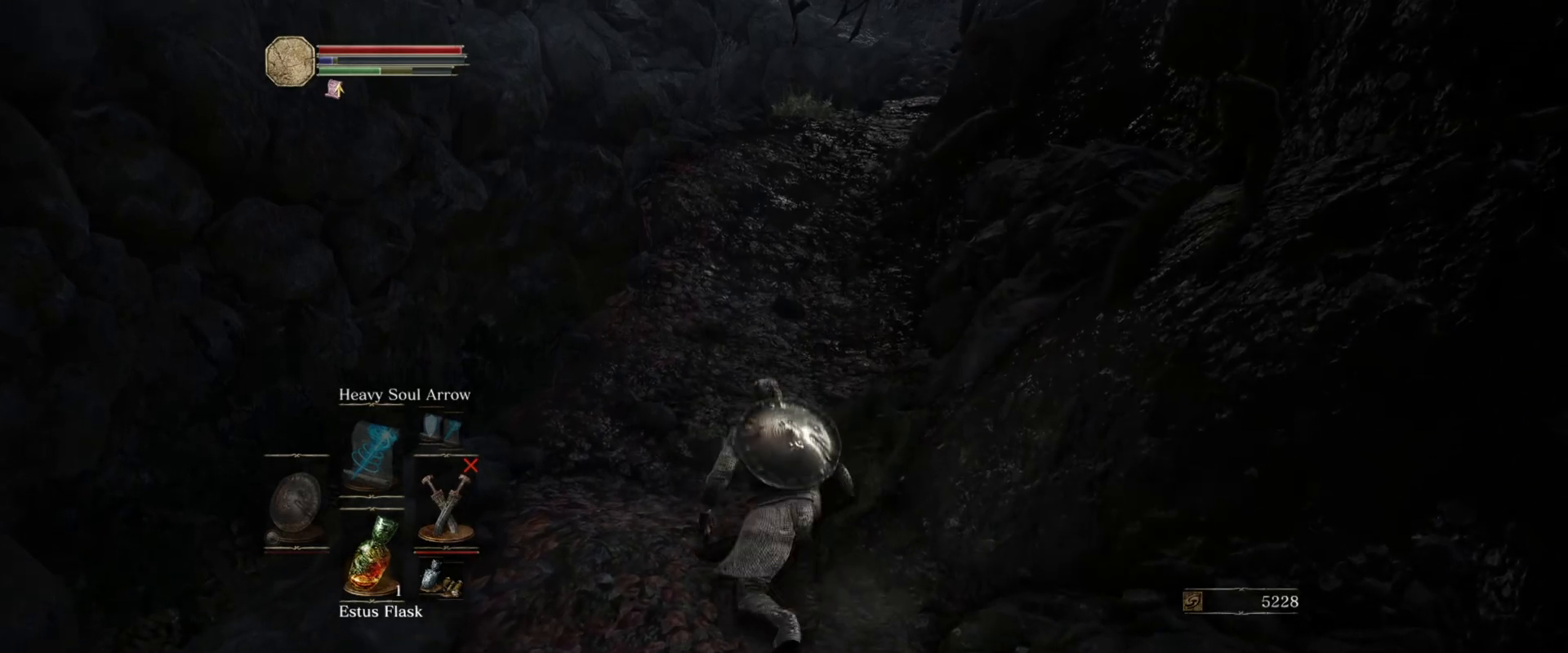
{"buttons": [], "left_stick": "center", "right_stick": "center", "events": [[333, "L2", "up"]]}
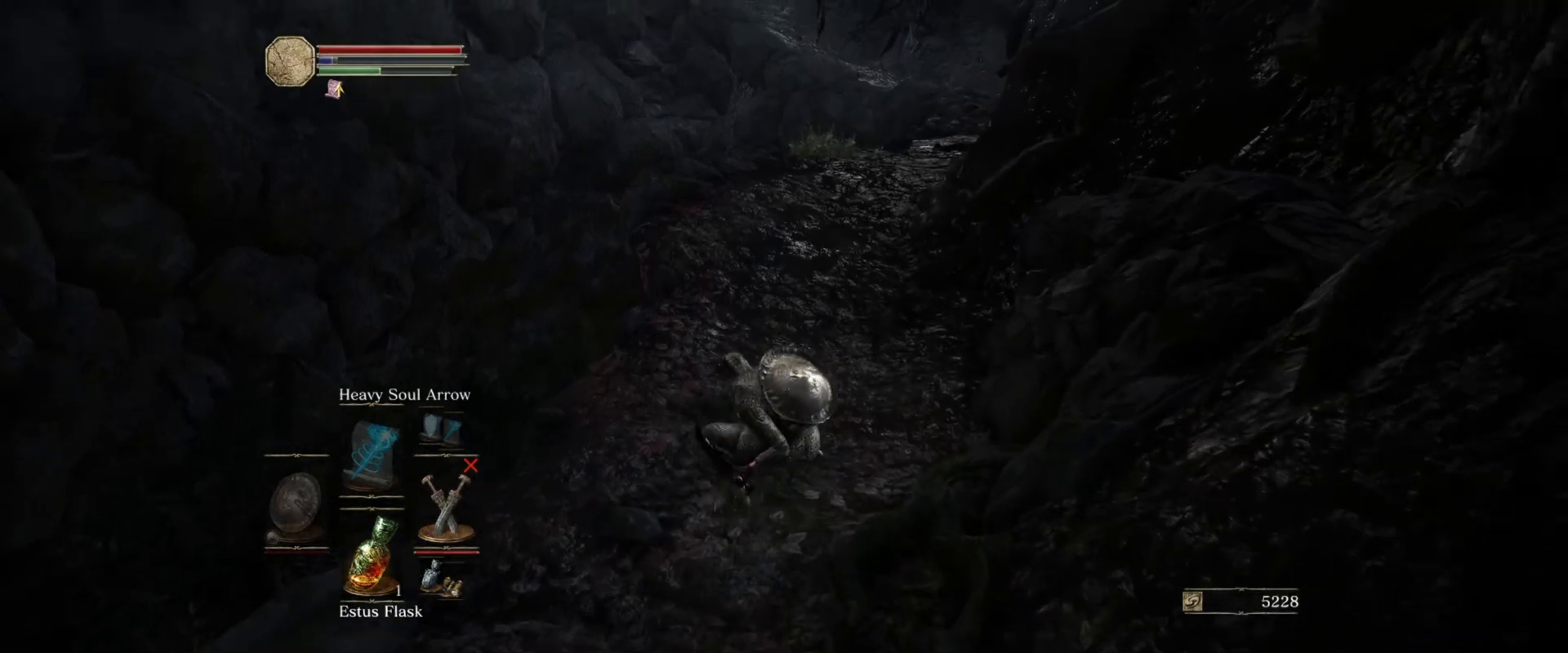
{"buttons": [], "left_stick": "center", "right_stick": "center", "events": []}
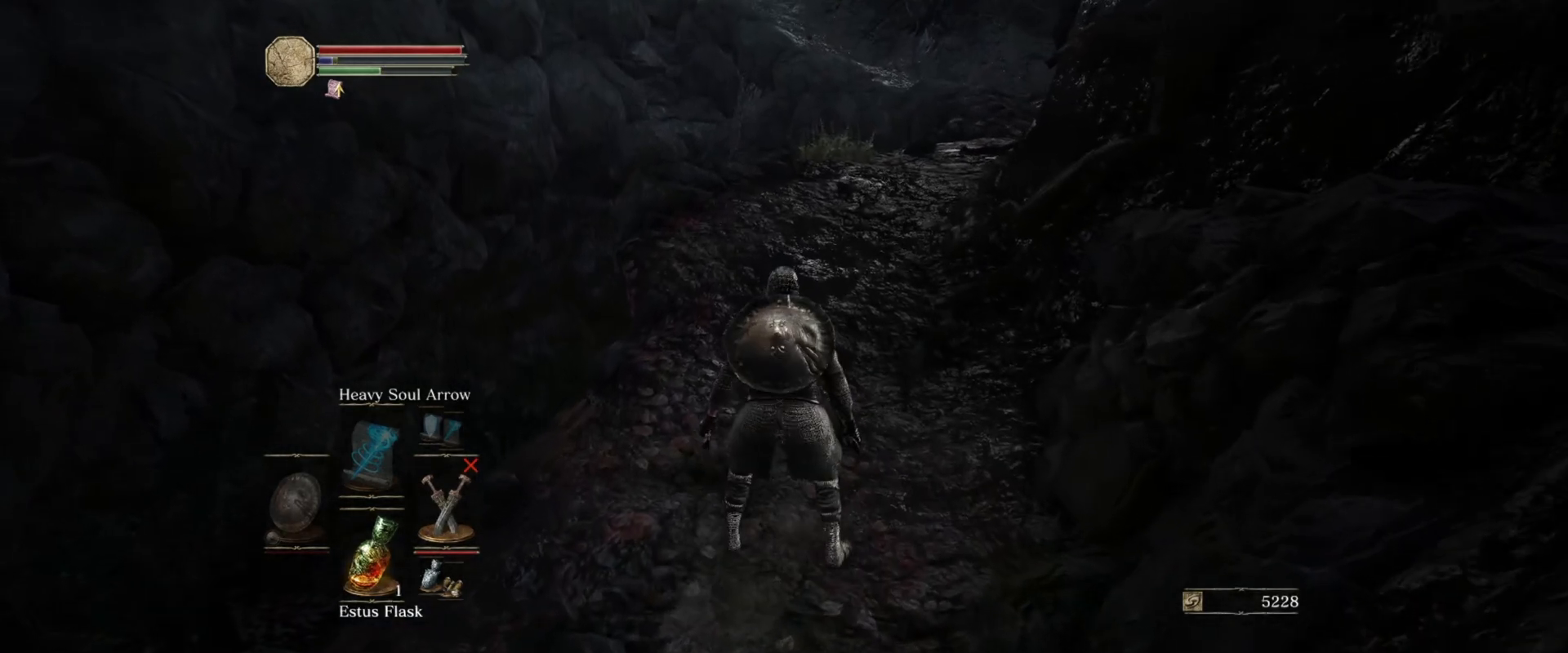
{"buttons": [], "left_stick": "center", "right_stick": "center", "events": [[100, "L2", "down"], [117, "right_stick", "right"], [333, "L2", "up"], [350, "right_stick", "center"]]}
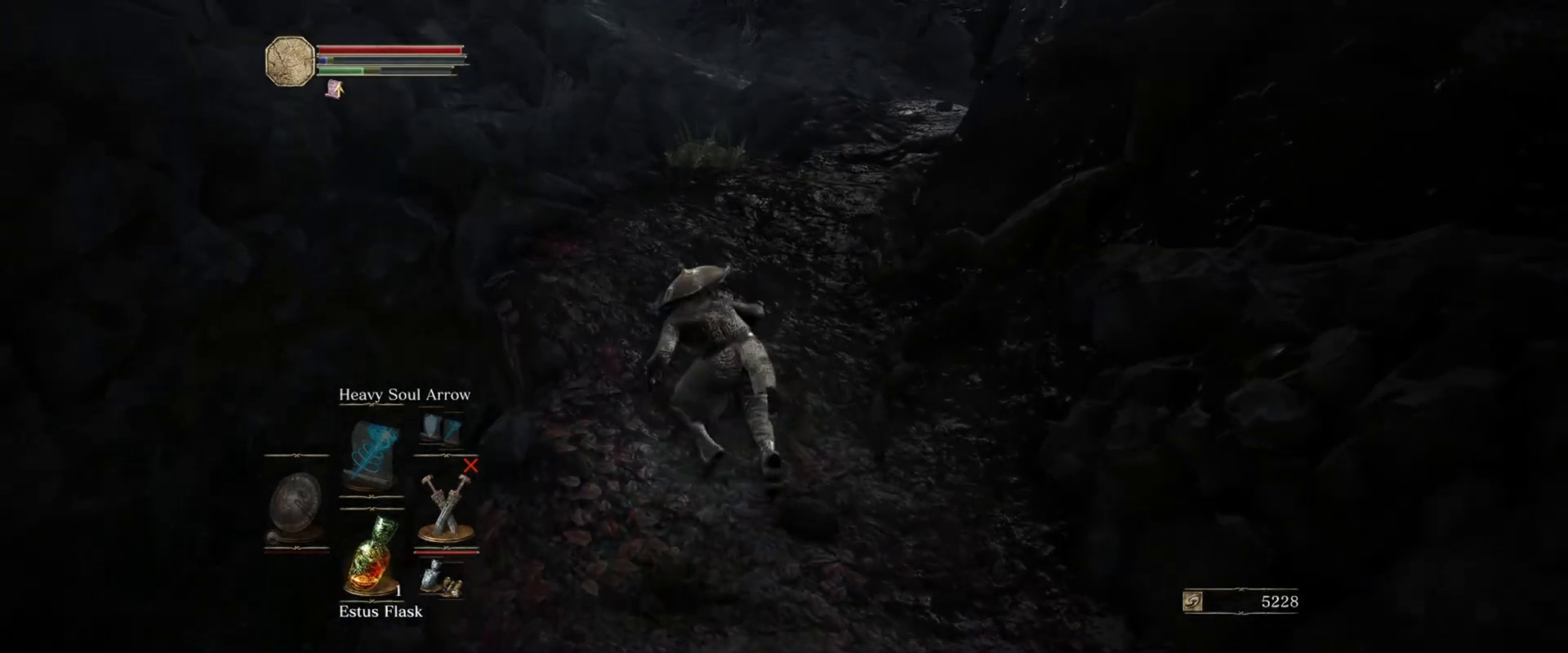
{"buttons": [], "left_stick": "center", "right_stick": "center", "events": []}
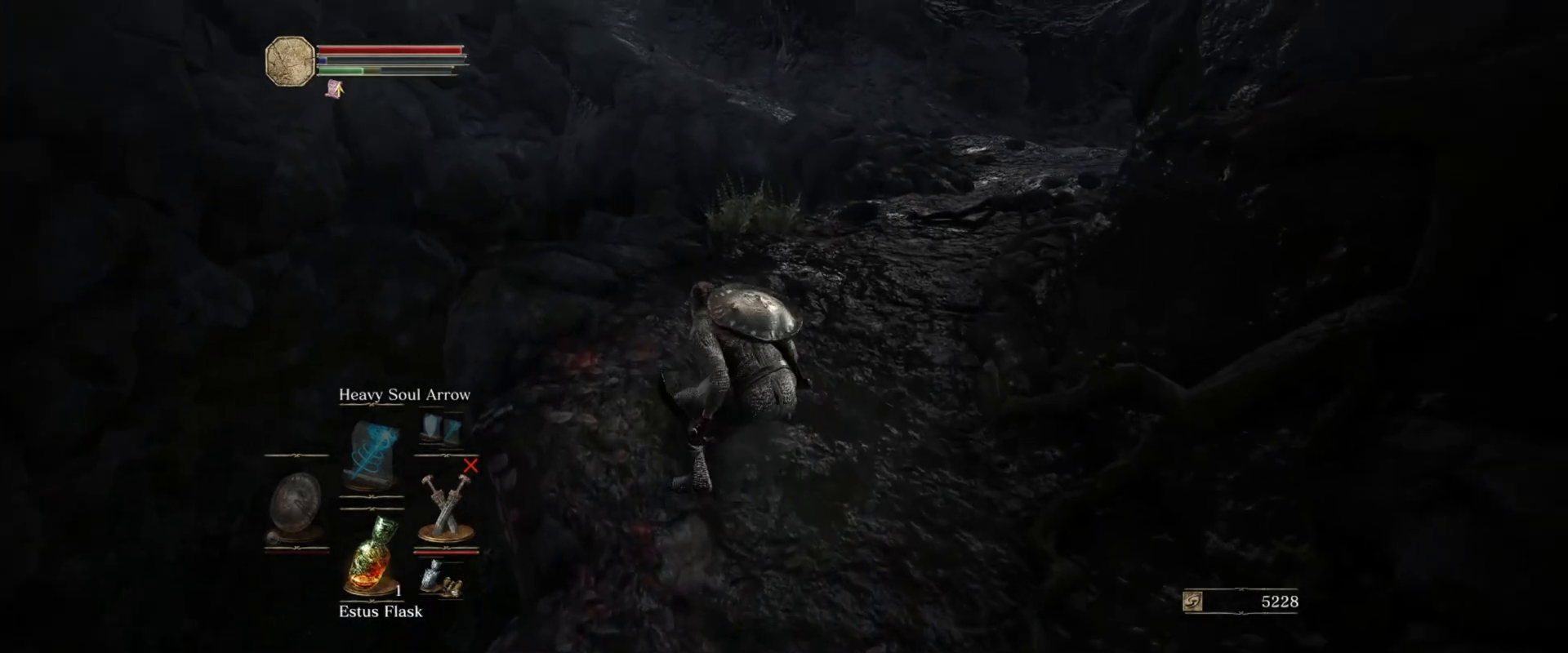
{"buttons": [], "left_stick": "center", "right_stick": "down-right", "events": [[267, "right_stick", "right"], [417, "right_stick", "down-right"]]}
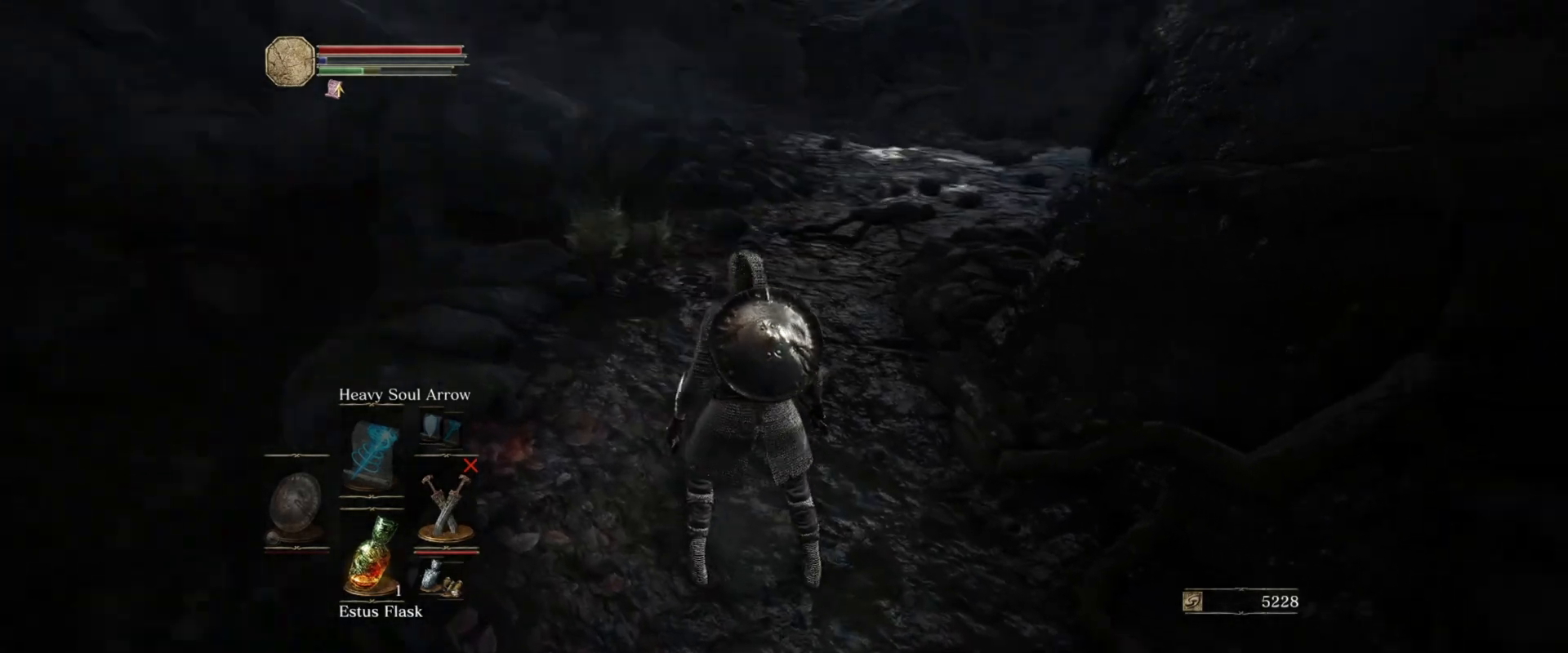
{"buttons": [], "left_stick": "up", "right_stick": "center", "events": [[33, "left_stick", "up"], [117, "right_stick", "center"]]}
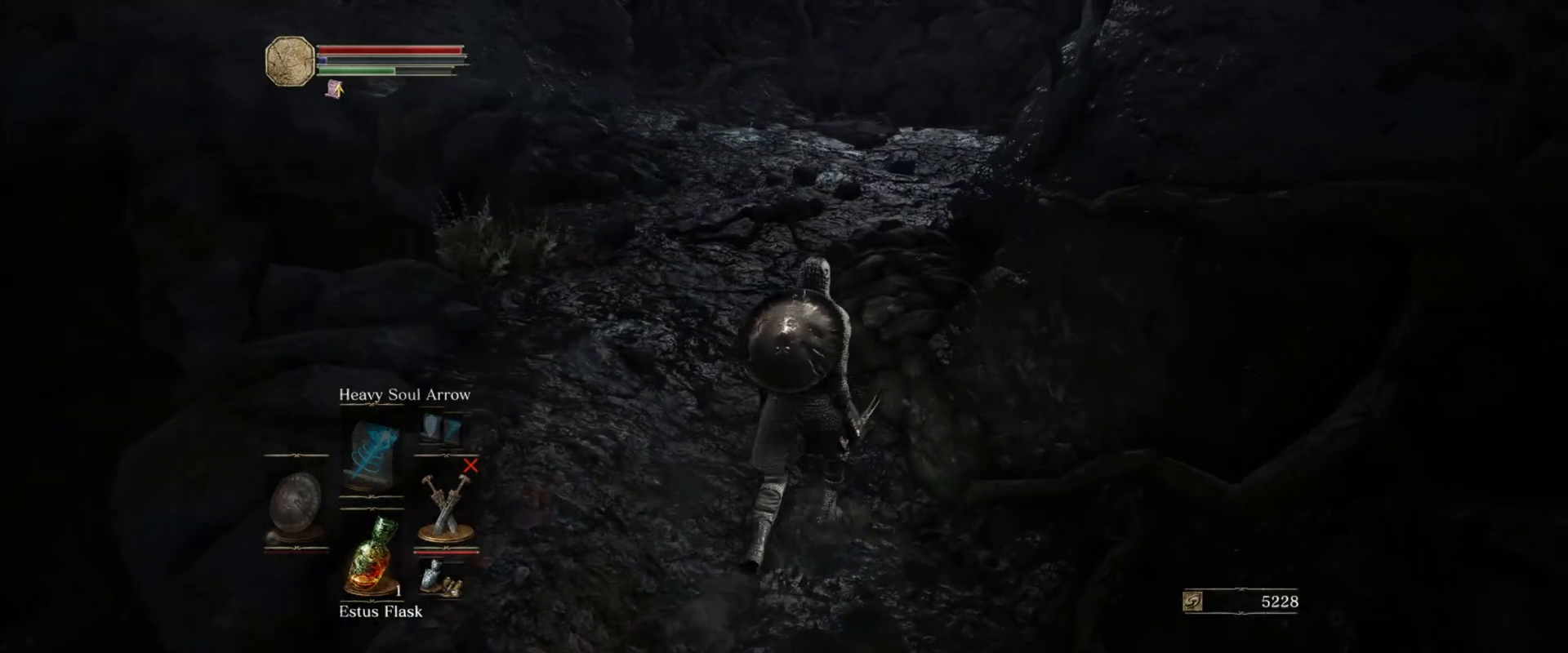
{"buttons": [], "left_stick": "up", "right_stick": "center", "events": []}
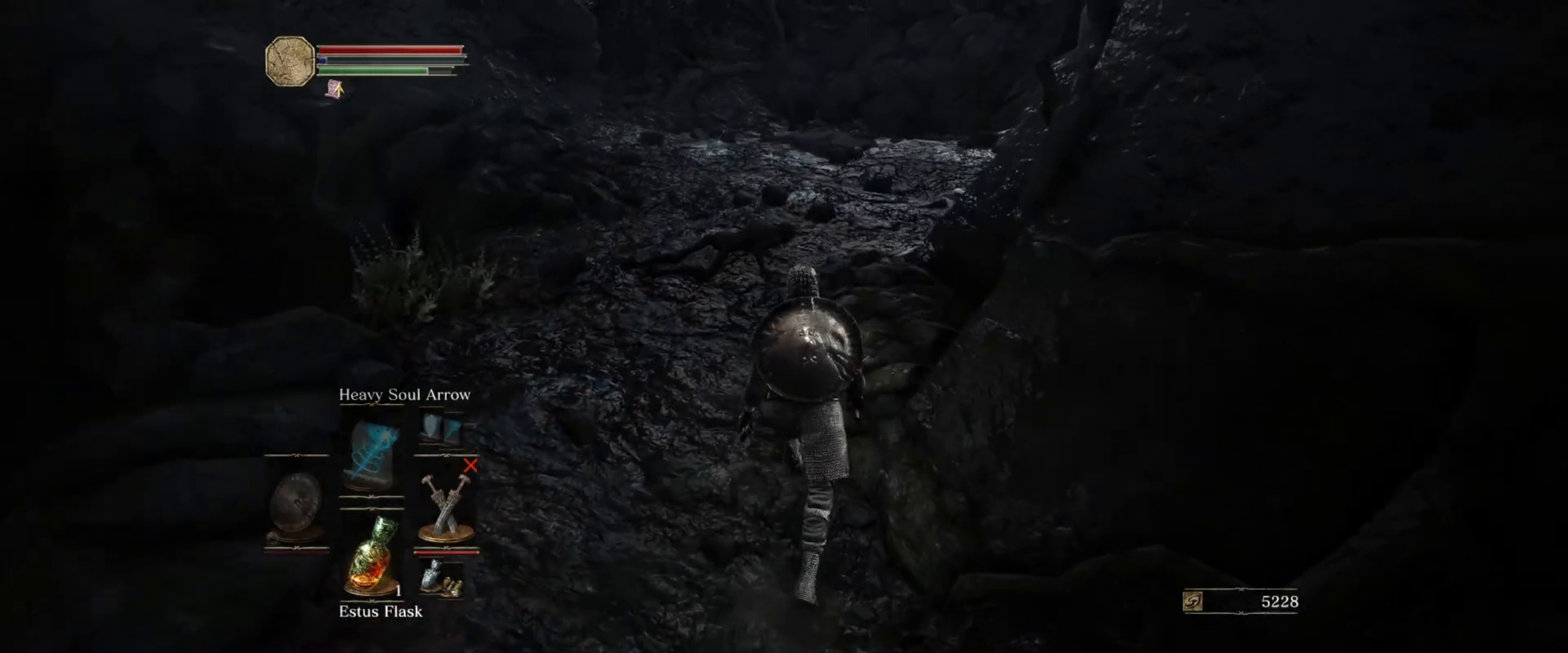
{"buttons": [], "left_stick": "up", "right_stick": "center", "events": []}
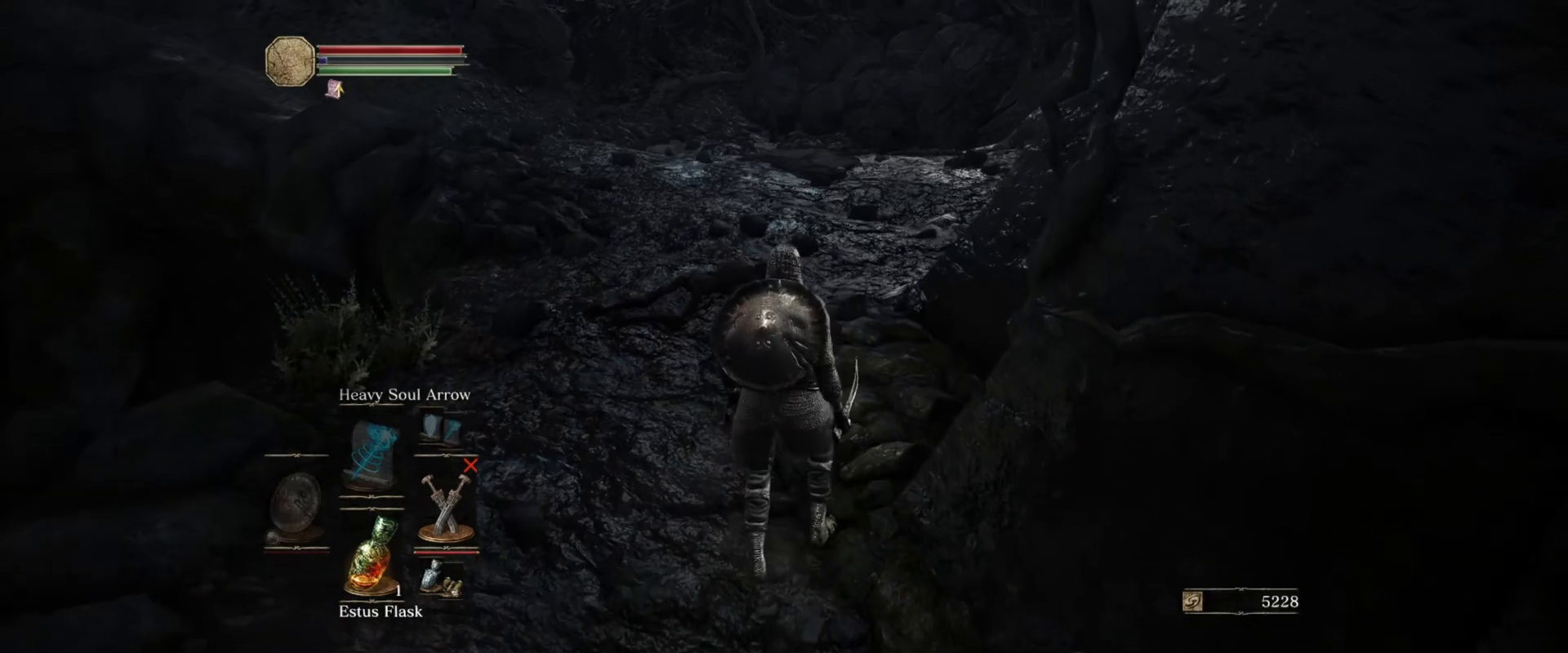
{"buttons": [], "left_stick": "center", "right_stick": "center", "events": [[33, "left_stick", "center"]]}